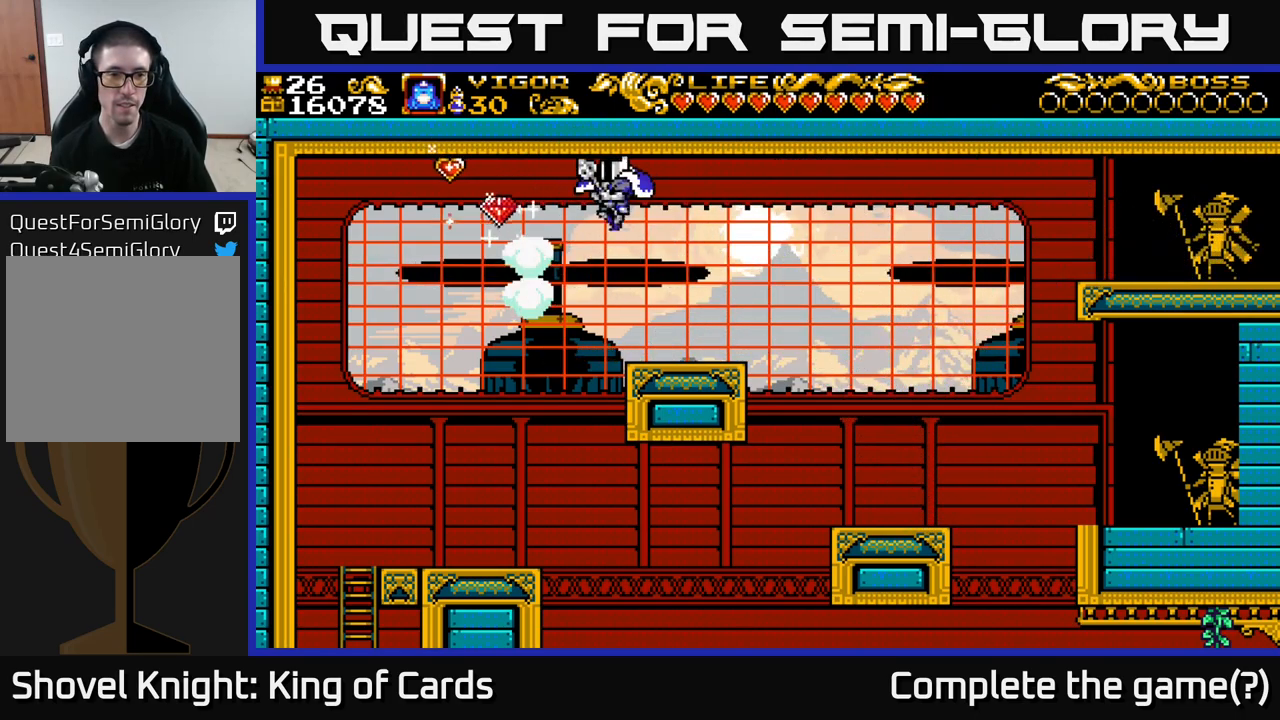
Gameplay with a controller (Xbox layout); each line is a JSON object with the inputs held at the frame after it. "events" lists button and stick changes between this image and that frame as [ms after this image, input, new state], when the widget could be followed in between. Not read: left_stick.
{"buttons": ["DPAD_LEFT"], "right_stick": "center", "events": [[33, "DPAD_RIGHT", "up"], [50, "DPAD_LEFT", "down"]]}
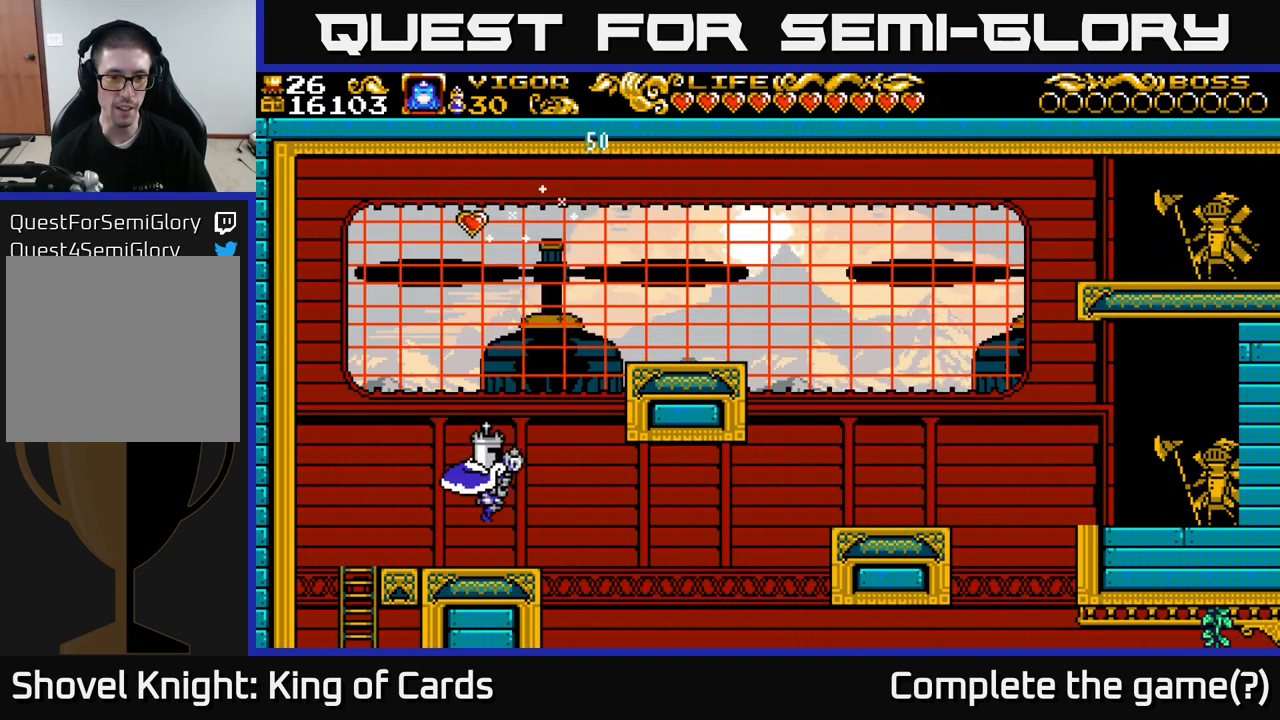
{"buttons": ["A", "DPAD_RIGHT"], "right_stick": "center", "events": [[66, "DPAD_LEFT", "up"], [233, "A", "down"], [300, "DPAD_RIGHT", "down"]]}
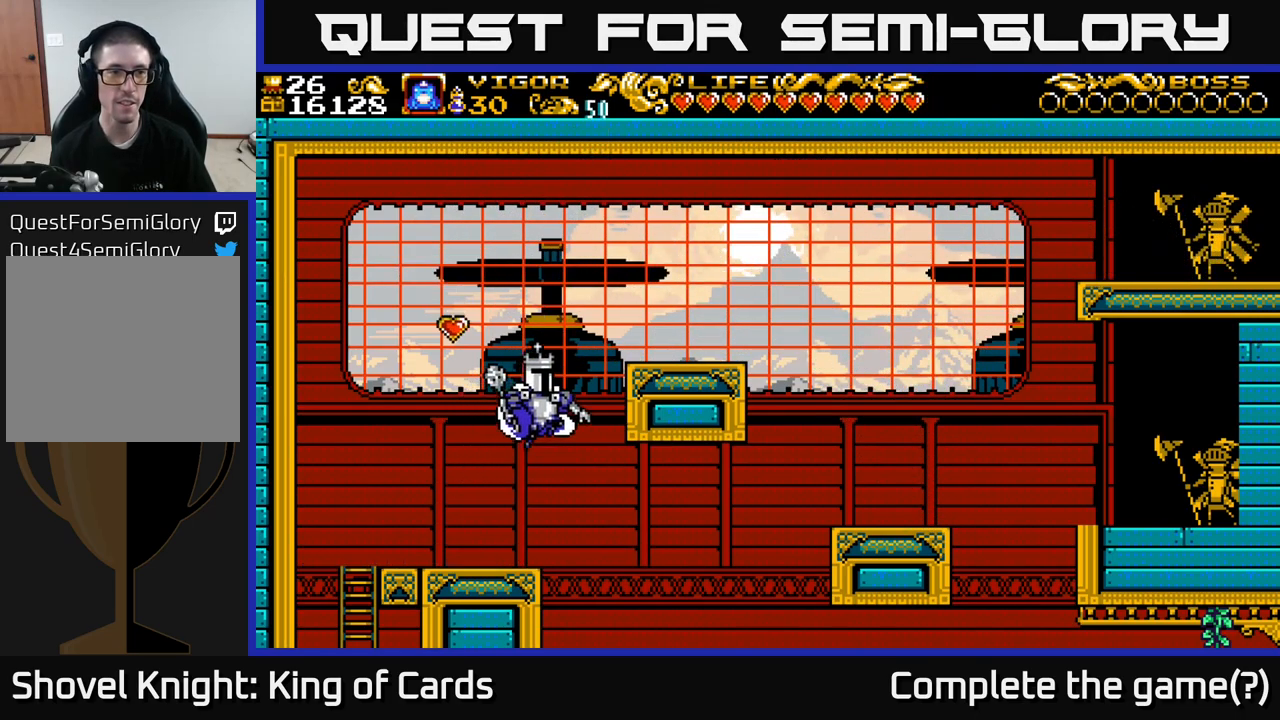
{"buttons": ["DPAD_RIGHT"], "right_stick": "center", "events": [[33, "X", "down"], [383, "A", "up"], [383, "X", "up"]]}
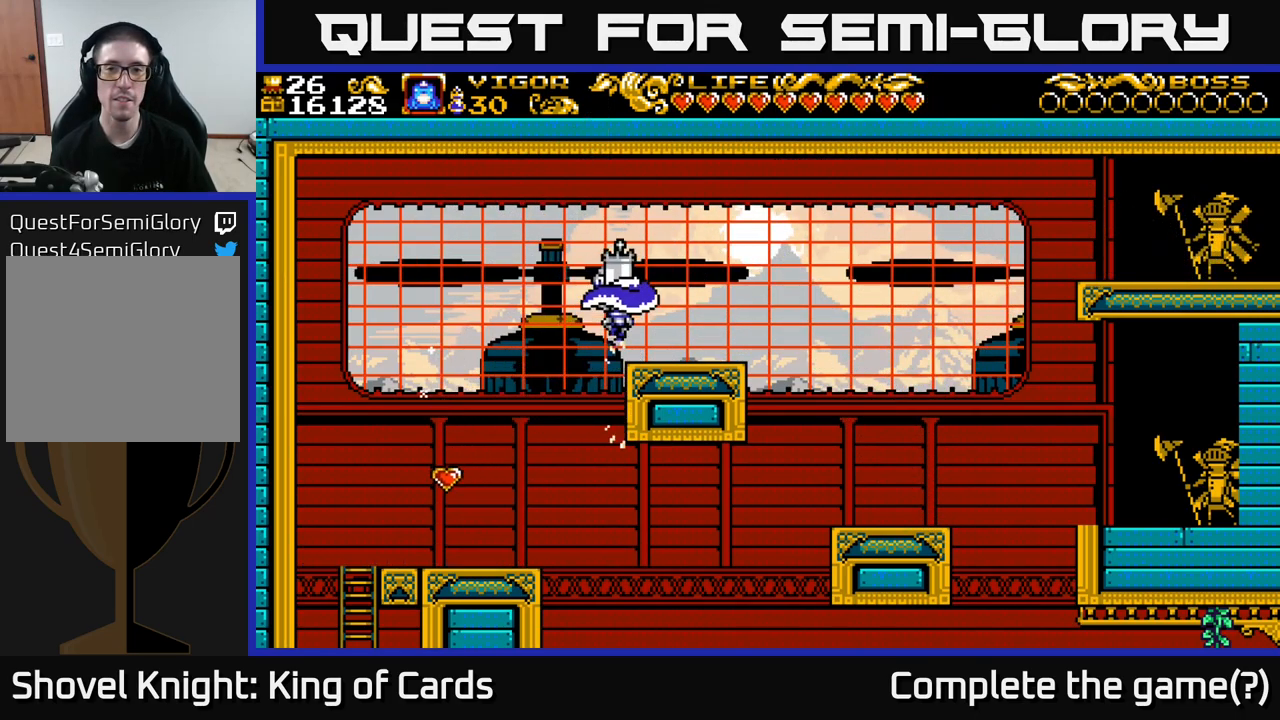
{"buttons": ["DPAD_RIGHT"], "right_stick": "center", "events": [[150, "DPAD_RIGHT", "up"], [333, "DPAD_RIGHT", "down"]]}
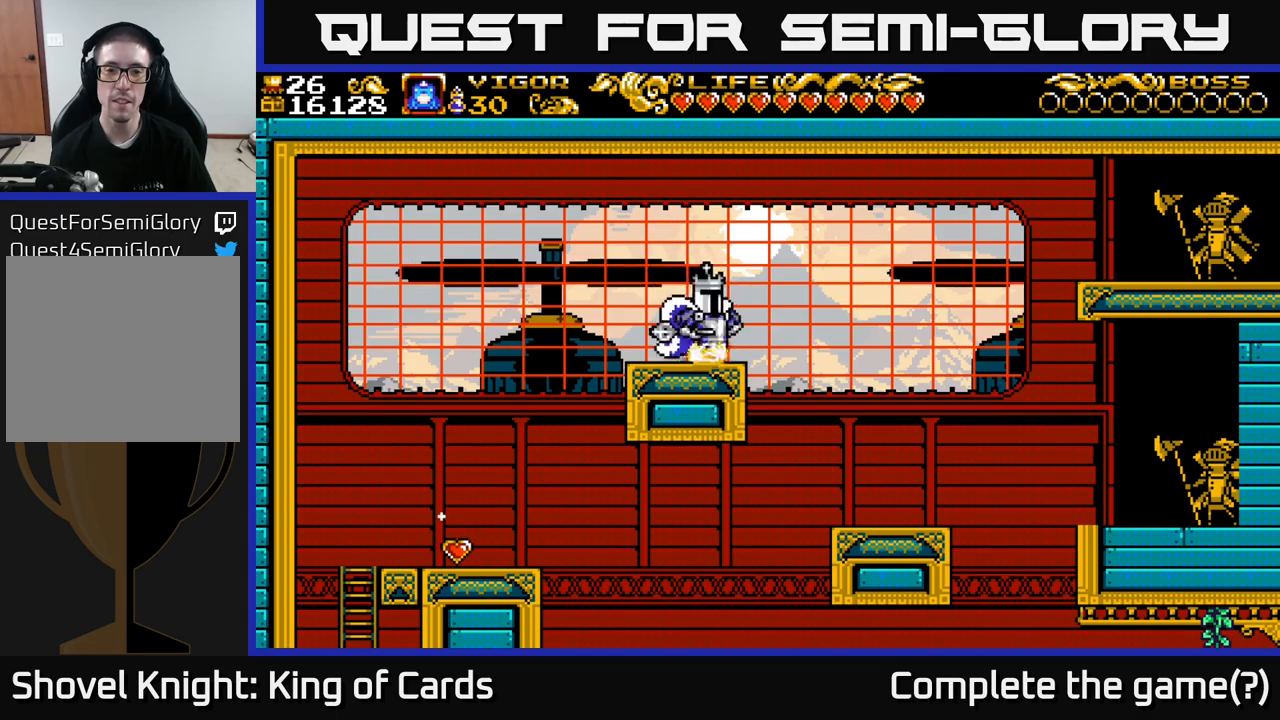
{"buttons": ["A", "DPAD_RIGHT"], "right_stick": "center", "events": [[100, "A", "down"]]}
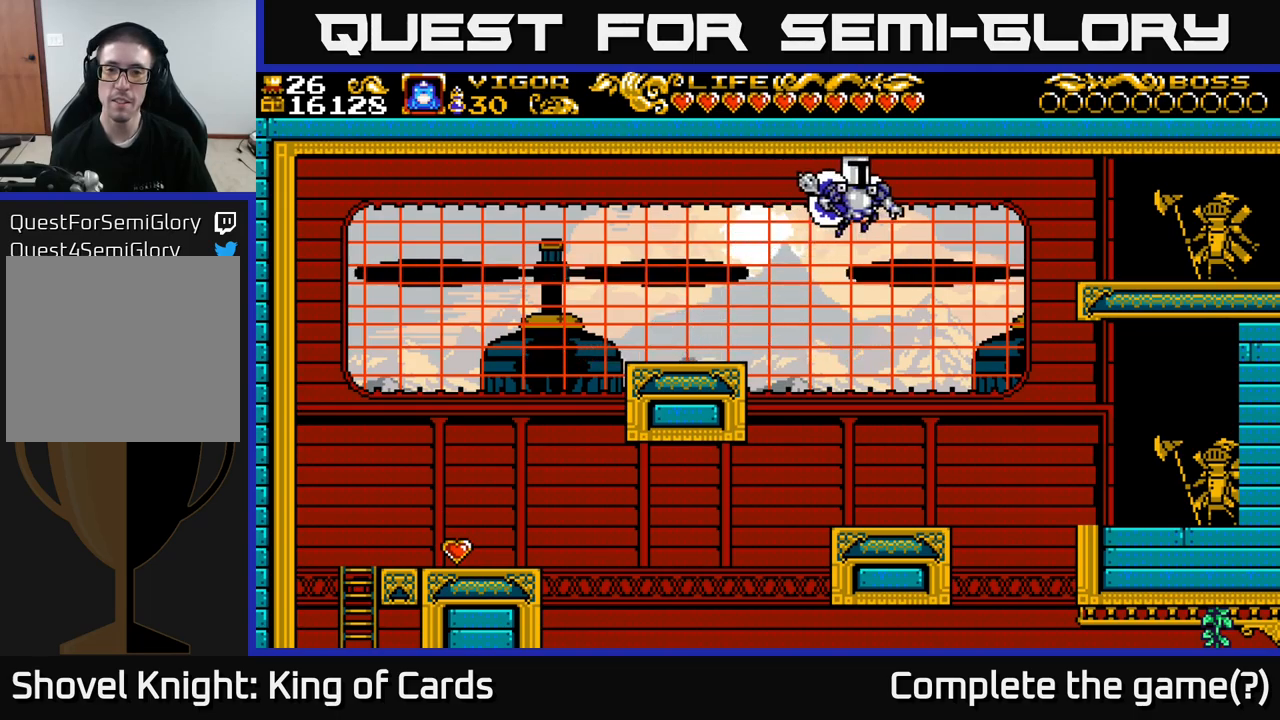
{"buttons": ["A", "X", "DPAD_RIGHT"], "right_stick": "center", "events": [[150, "X", "down"]]}
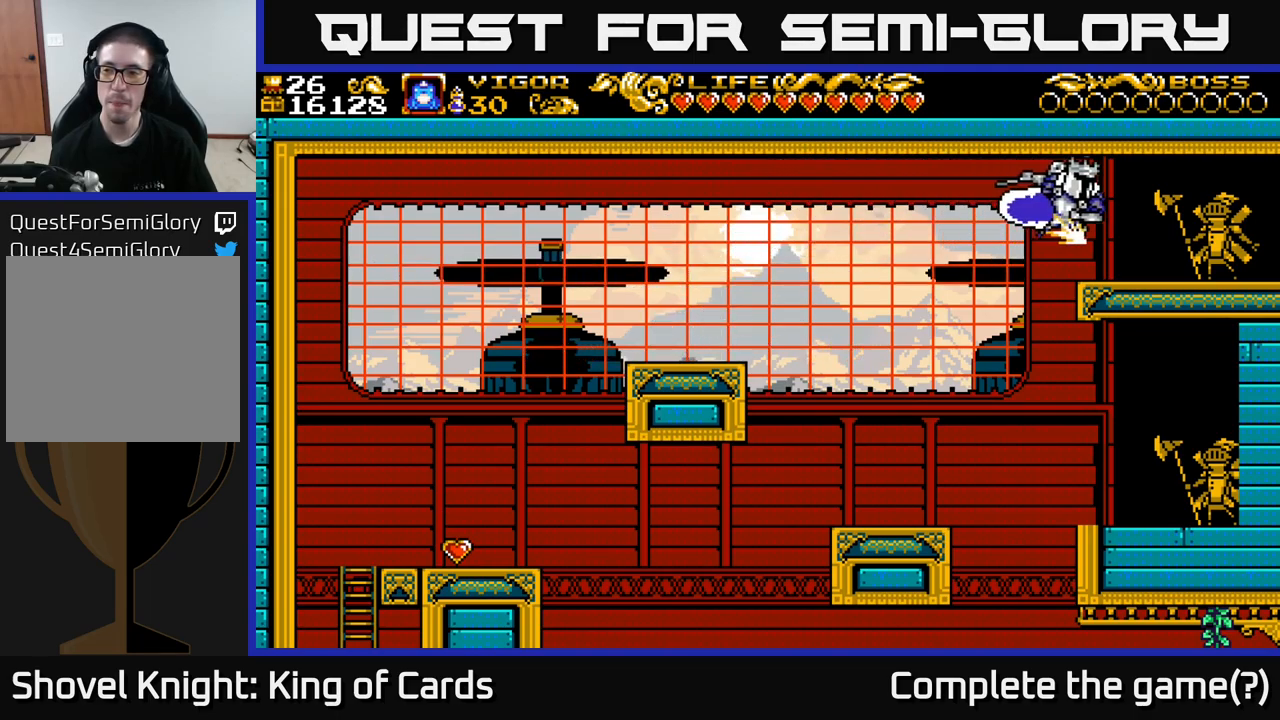
{"buttons": ["A", "DPAD_RIGHT"], "right_stick": "center", "events": [[17, "A", "up"], [33, "X", "up"], [467, "A", "down"]]}
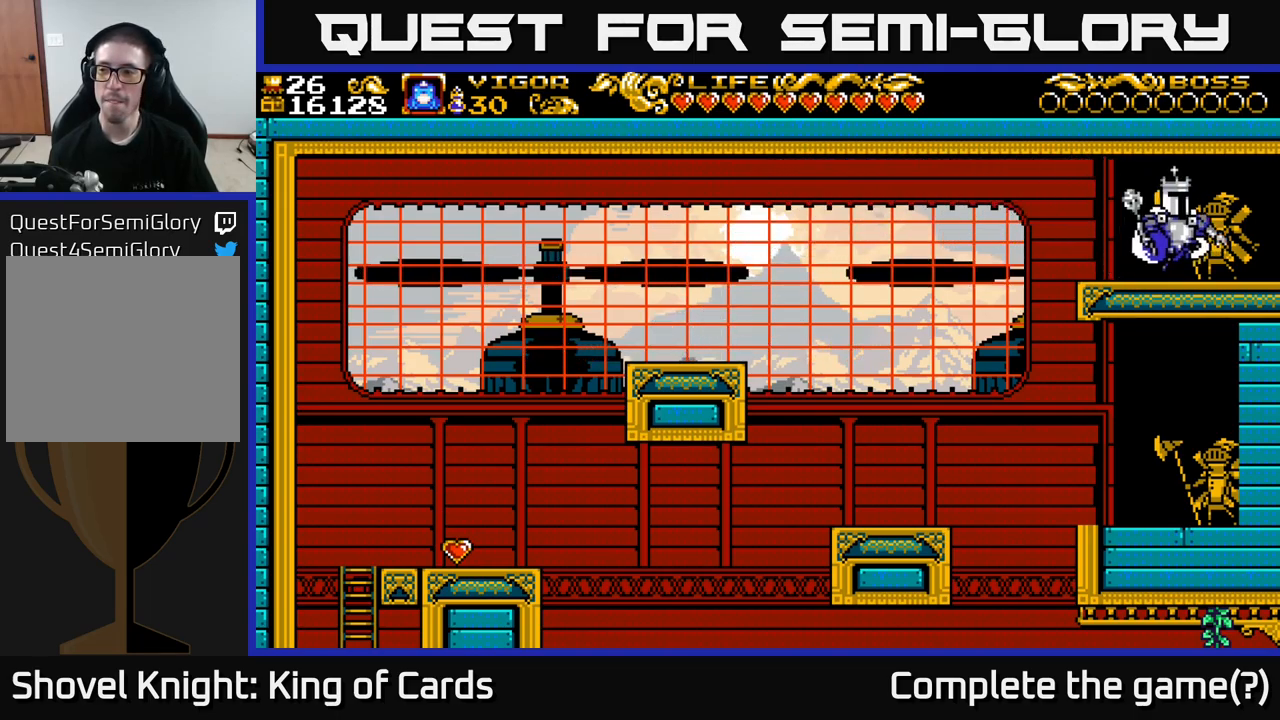
{"buttons": ["DPAD_RIGHT"], "right_stick": "center", "events": [[83, "A", "up"]]}
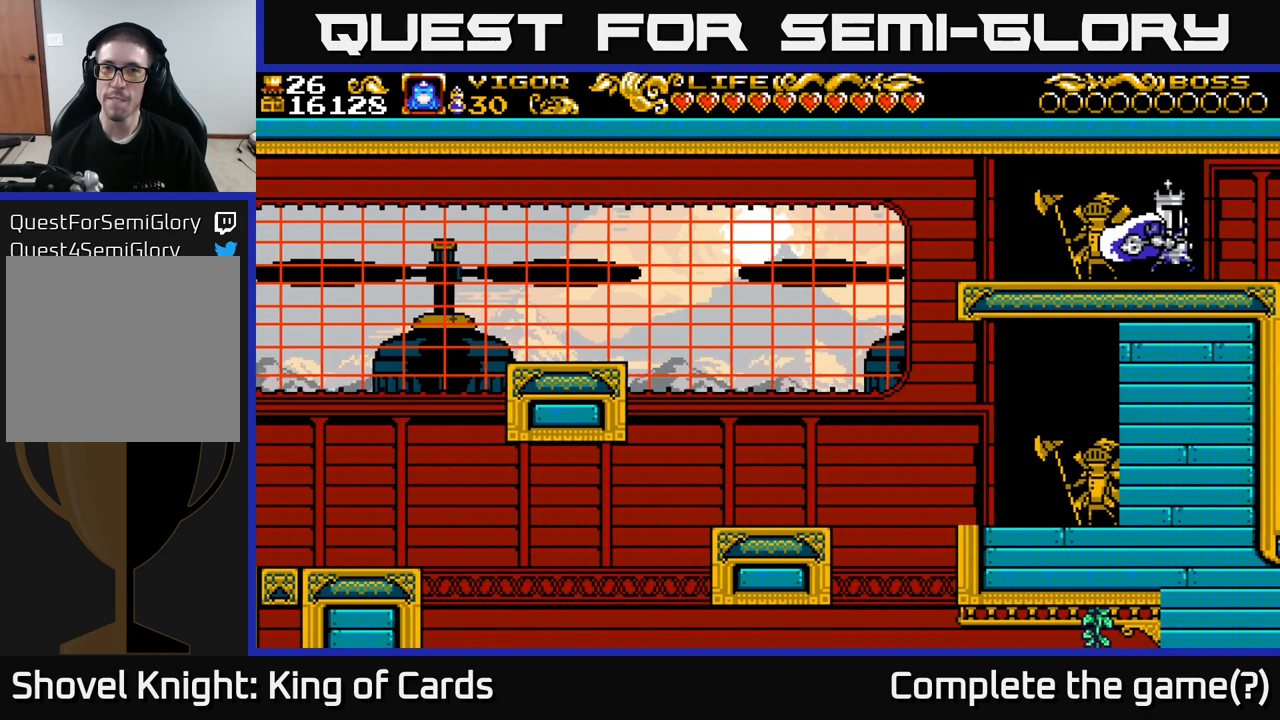
{"buttons": ["DPAD_RIGHT"], "right_stick": "center", "events": [[183, "DPAD_RIGHT", "up"], [383, "DPAD_RIGHT", "down"]]}
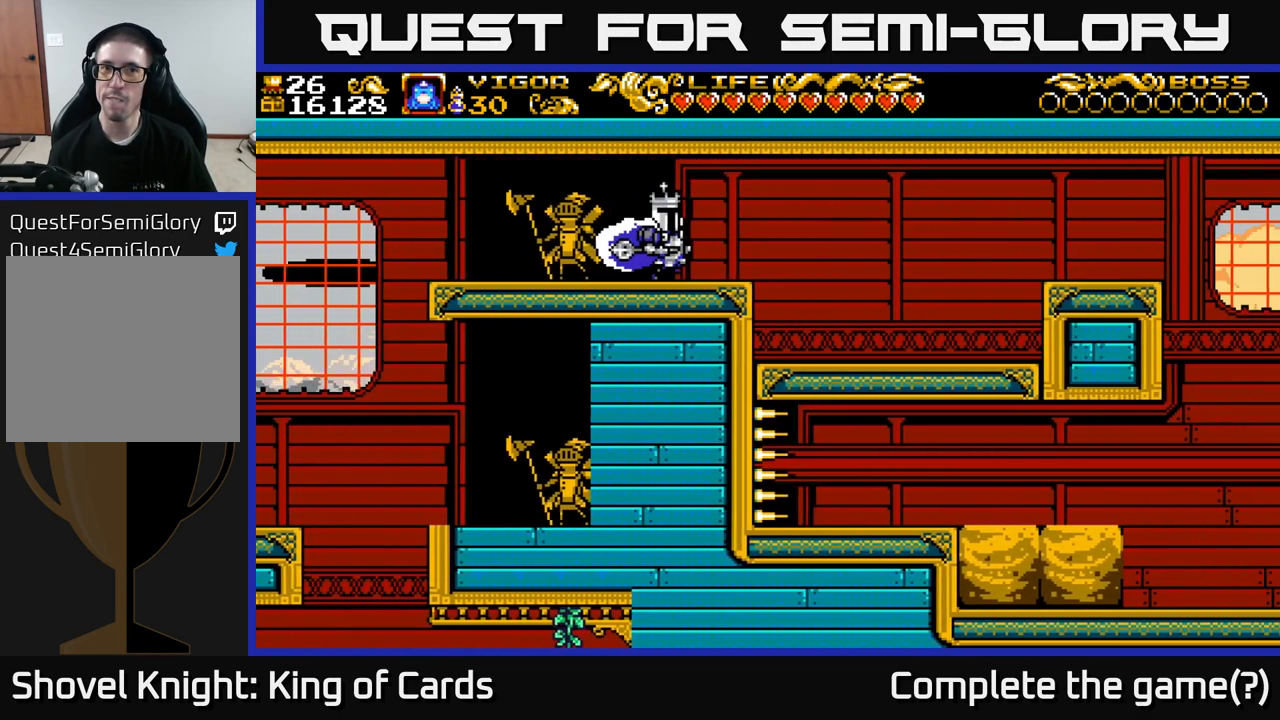
{"buttons": ["DPAD_RIGHT"], "right_stick": "center", "events": []}
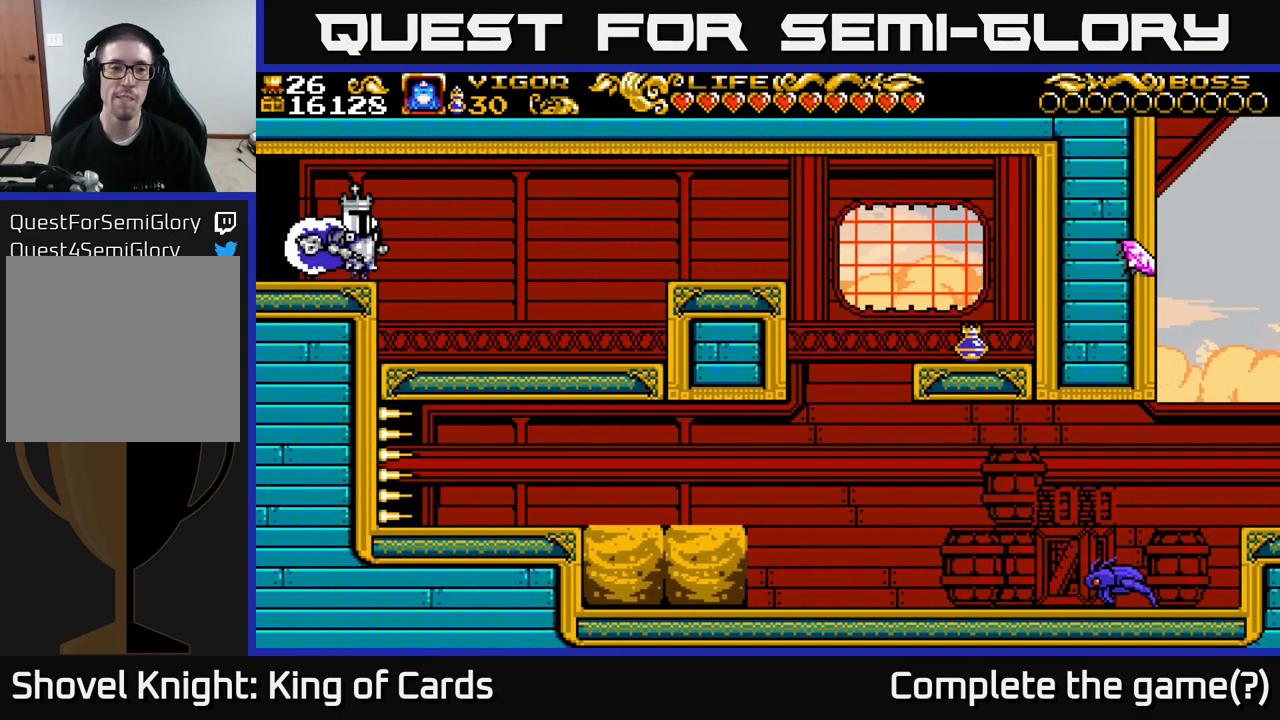
{"buttons": ["DPAD_RIGHT"], "right_stick": "center", "events": [[167, "A", "down"], [283, "A", "up"]]}
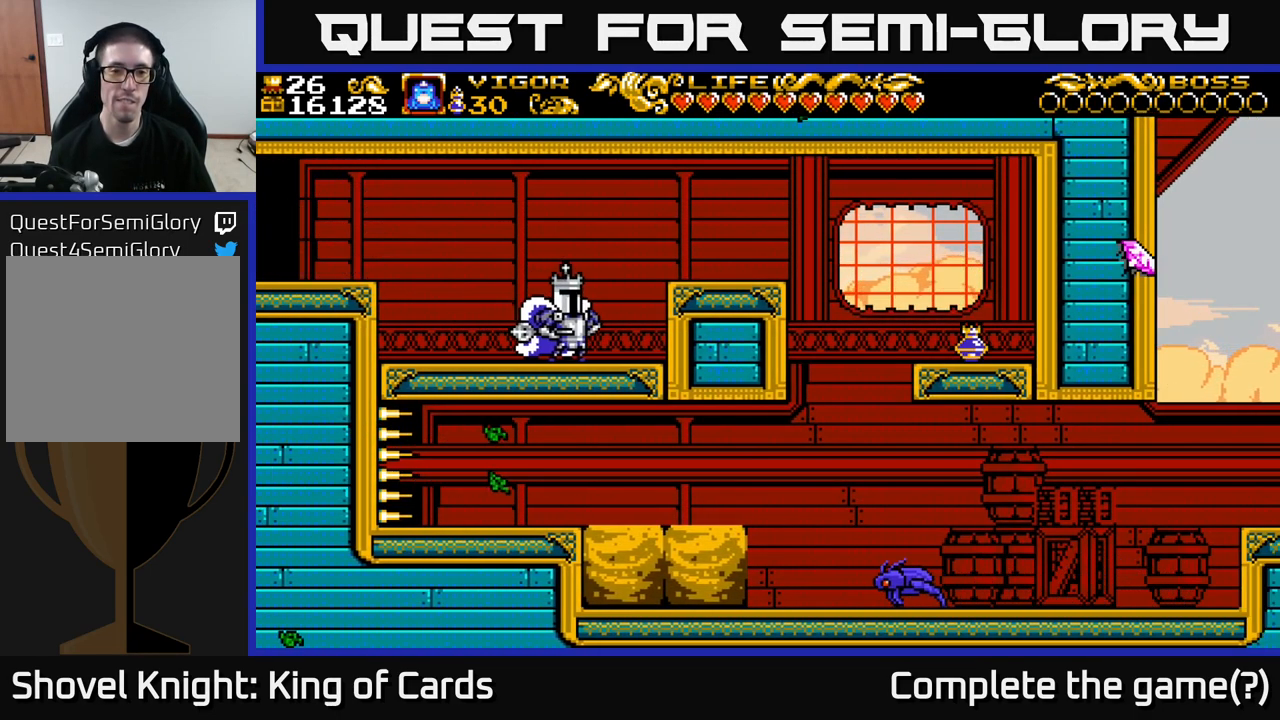
{"buttons": ["DPAD_RIGHT"], "right_stick": "center", "events": [[133, "X", "down"], [283, "X", "up"]]}
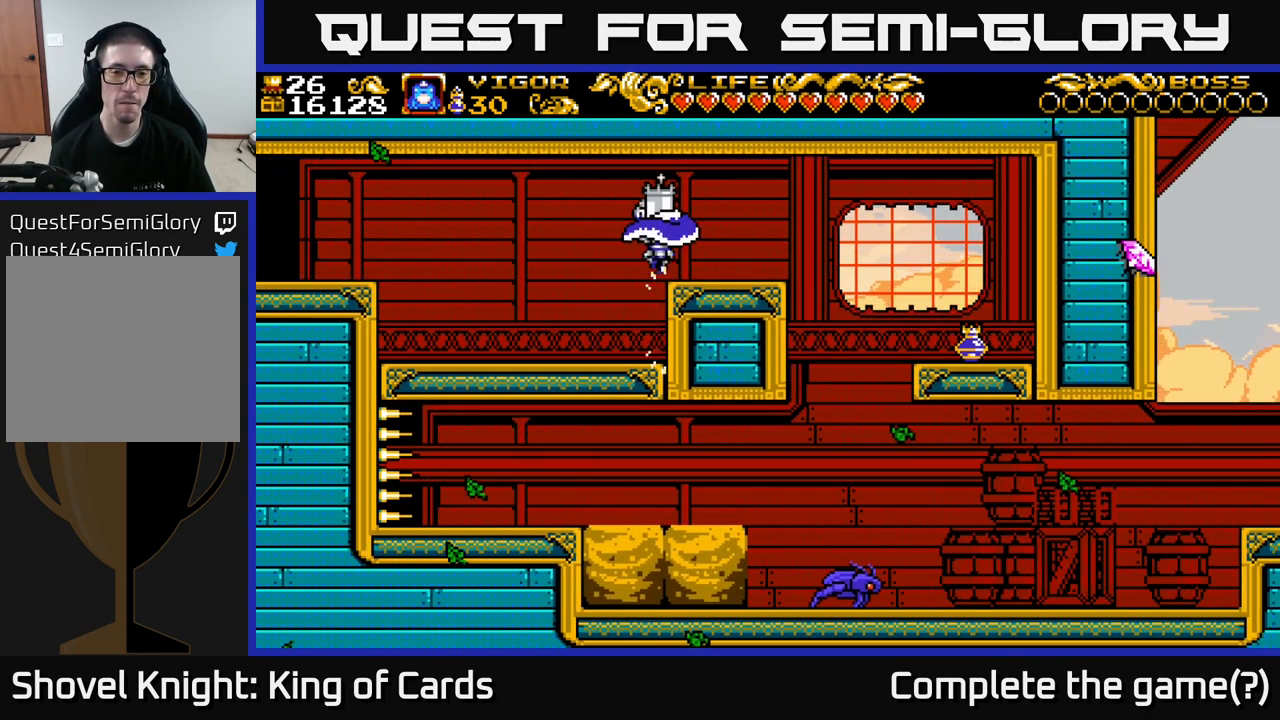
{"buttons": ["DPAD_RIGHT"], "right_stick": "center", "events": []}
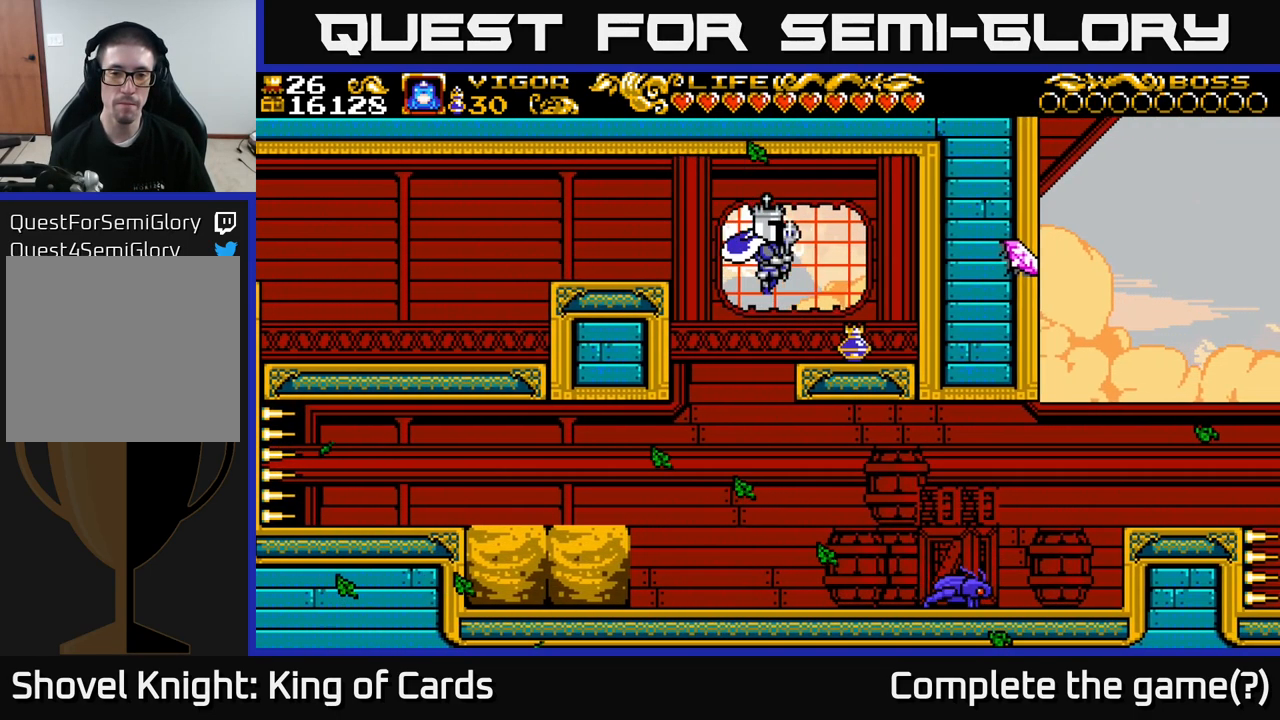
{"buttons": ["DPAD_LEFT"], "right_stick": "center", "events": [[267, "DPAD_RIGHT", "up"], [300, "DPAD_LEFT", "down"], [350, "A", "down"], [433, "A", "up"]]}
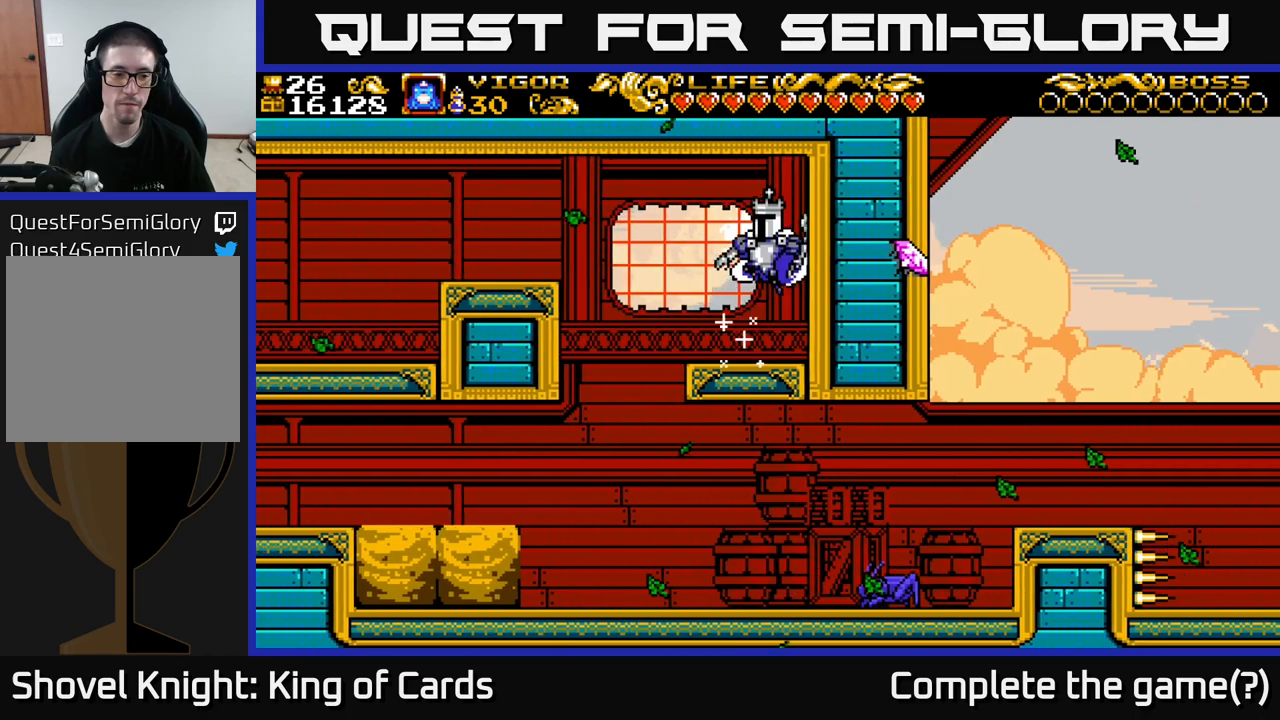
{"buttons": ["DPAD_LEFT"], "right_stick": "center", "events": []}
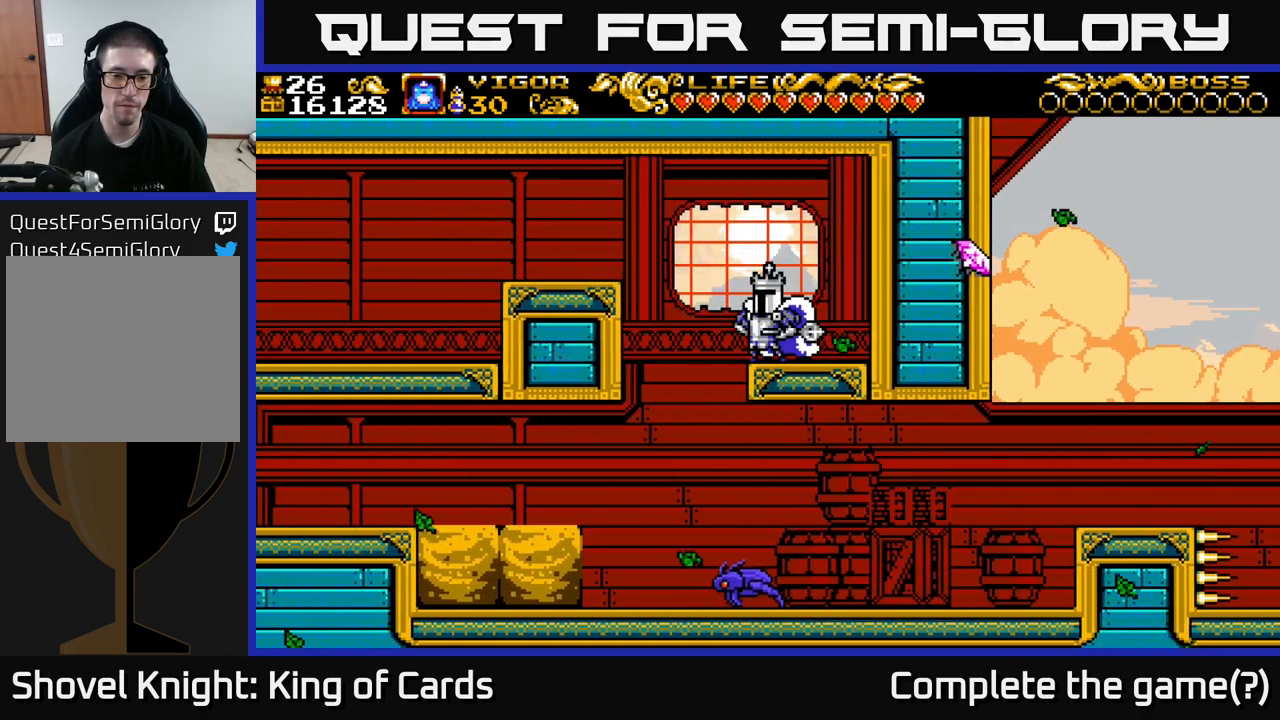
{"buttons": ["DPAD_LEFT"], "right_stick": "center", "events": [[217, "DPAD_LEFT", "up"], [367, "DPAD_LEFT", "down"]]}
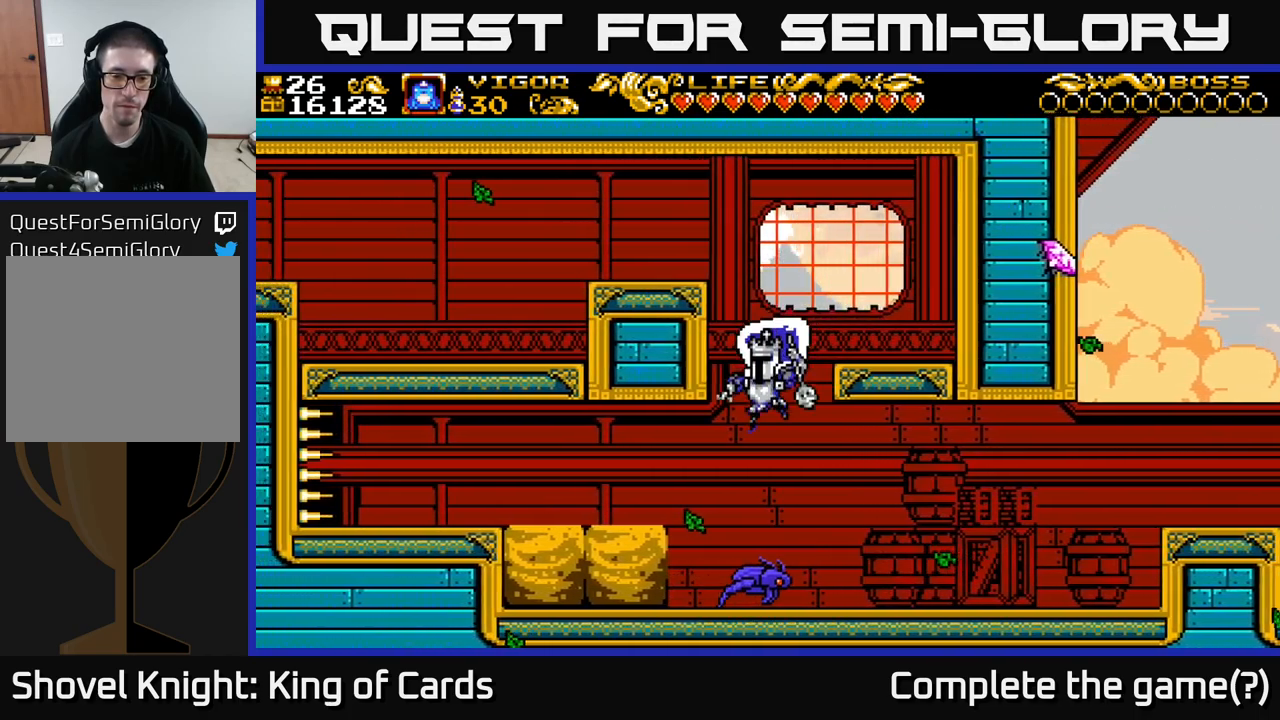
{"buttons": ["DPAD_LEFT"], "right_stick": "center", "events": [[250, "X", "down"], [417, "X", "up"]]}
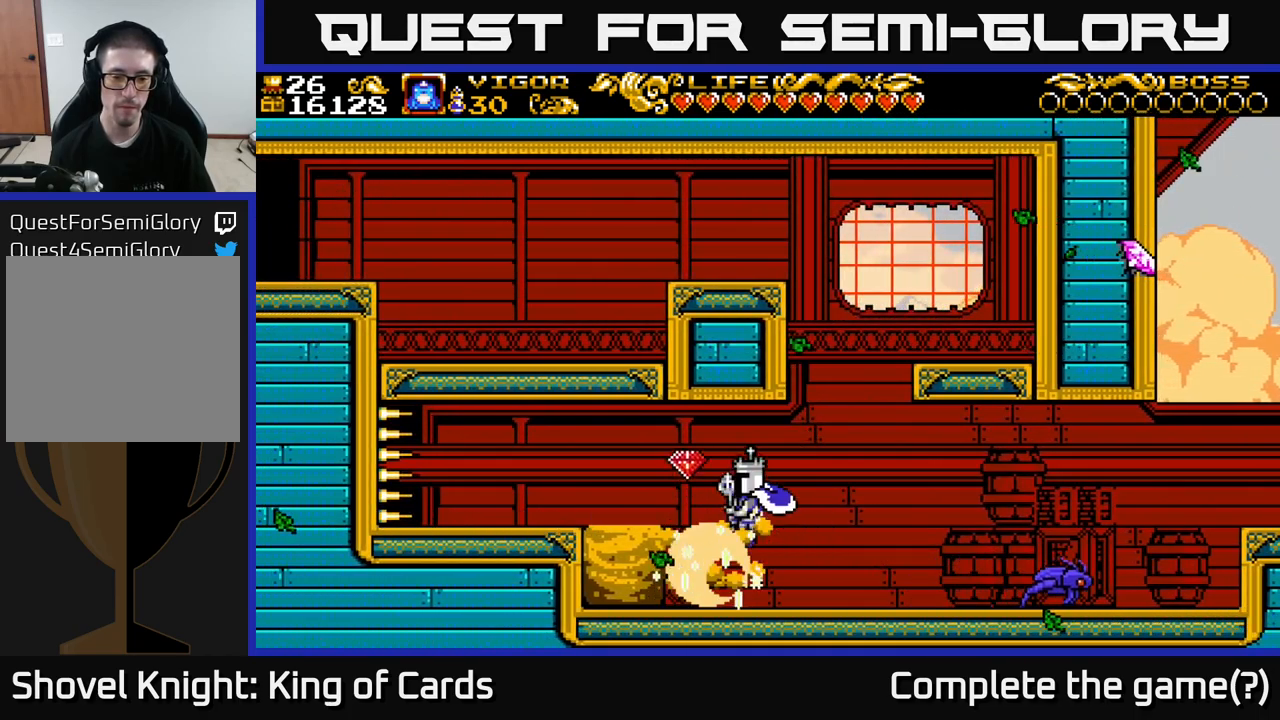
{"buttons": [], "right_stick": "center", "events": [[50, "DPAD_LEFT", "up"], [217, "DPAD_LEFT", "down"], [467, "DPAD_LEFT", "up"]]}
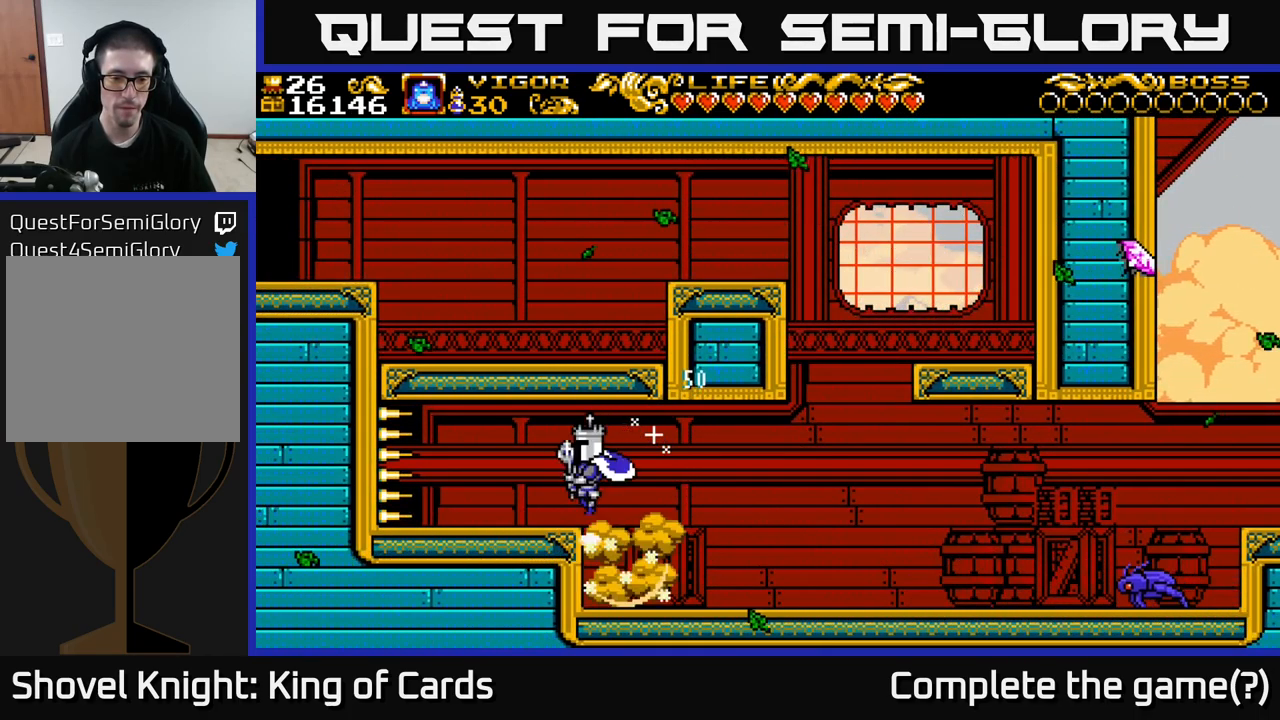
{"buttons": ["DPAD_RIGHT"], "right_stick": "center", "events": [[50, "DPAD_RIGHT", "down"]]}
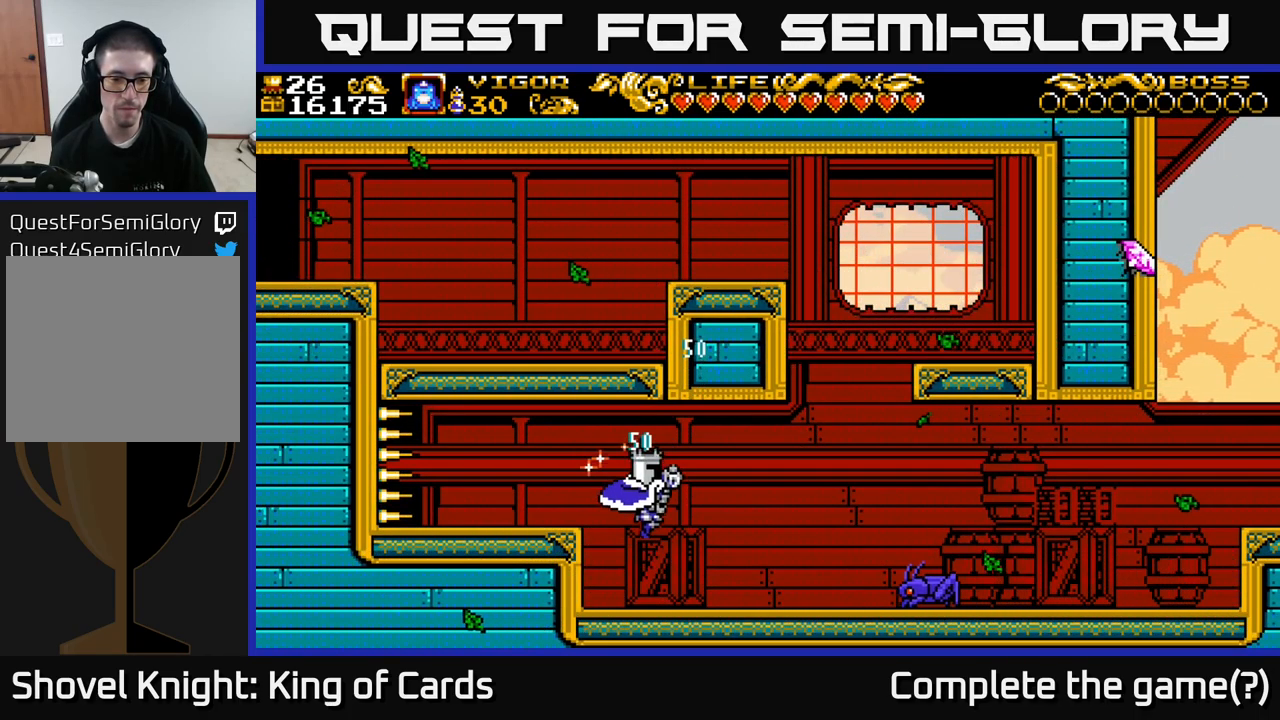
{"buttons": ["DPAD_RIGHT"], "right_stick": "center", "events": [[150, "X", "down"], [200, "X", "up"]]}
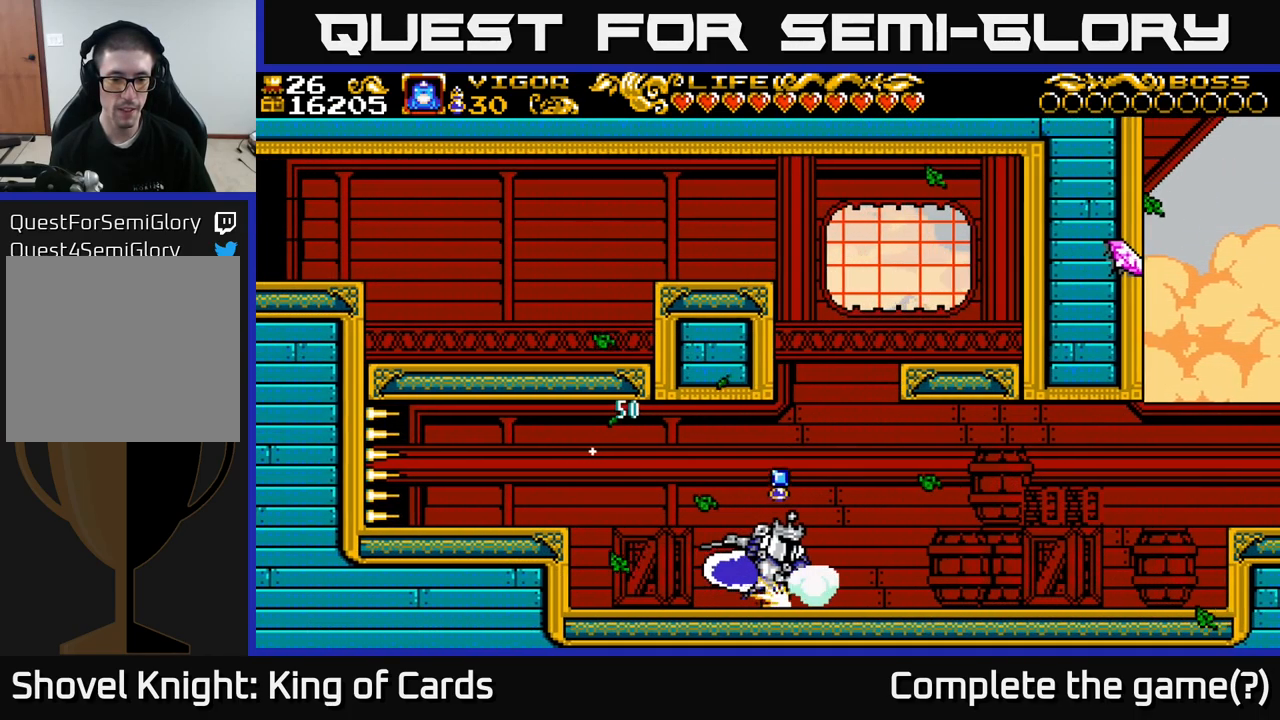
{"buttons": ["DPAD_LEFT"], "right_stick": "center", "events": [[217, "DPAD_RIGHT", "up"], [317, "DPAD_LEFT", "down"]]}
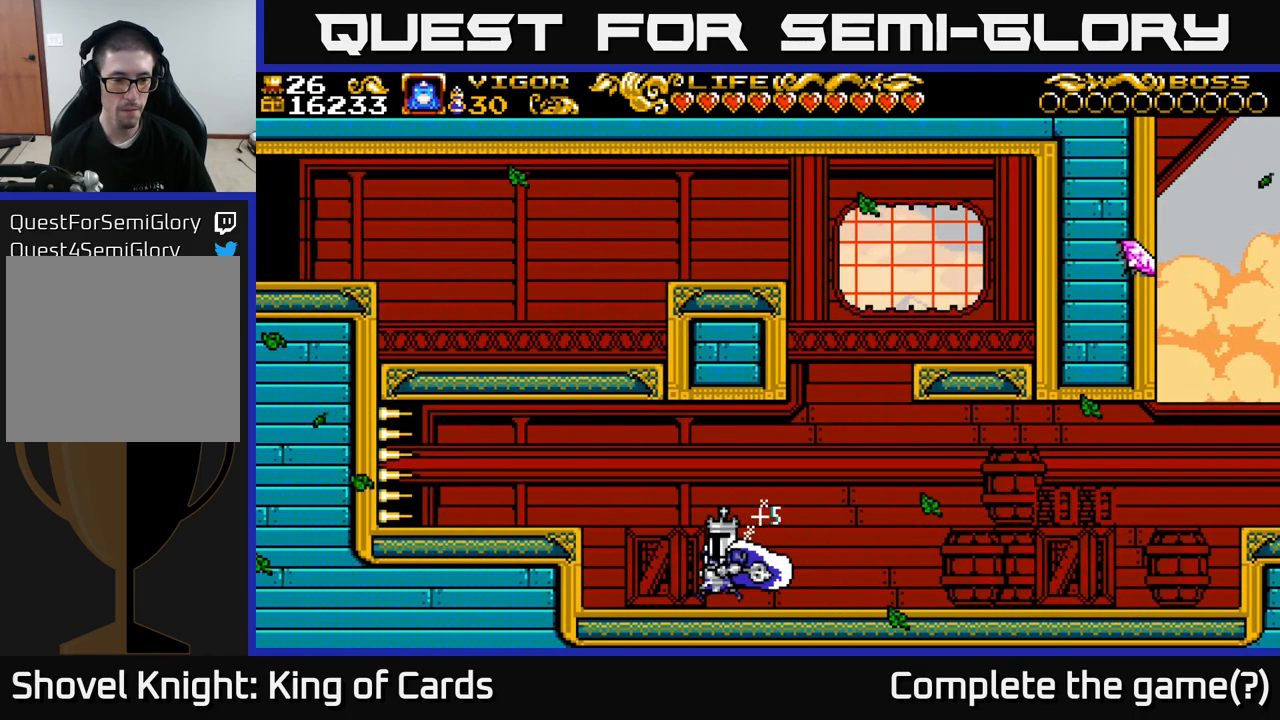
{"buttons": ["DPAD_RIGHT"], "right_stick": "center", "events": [[200, "X", "down"], [267, "X", "up"], [317, "DPAD_LEFT", "up"], [434, "DPAD_RIGHT", "down"]]}
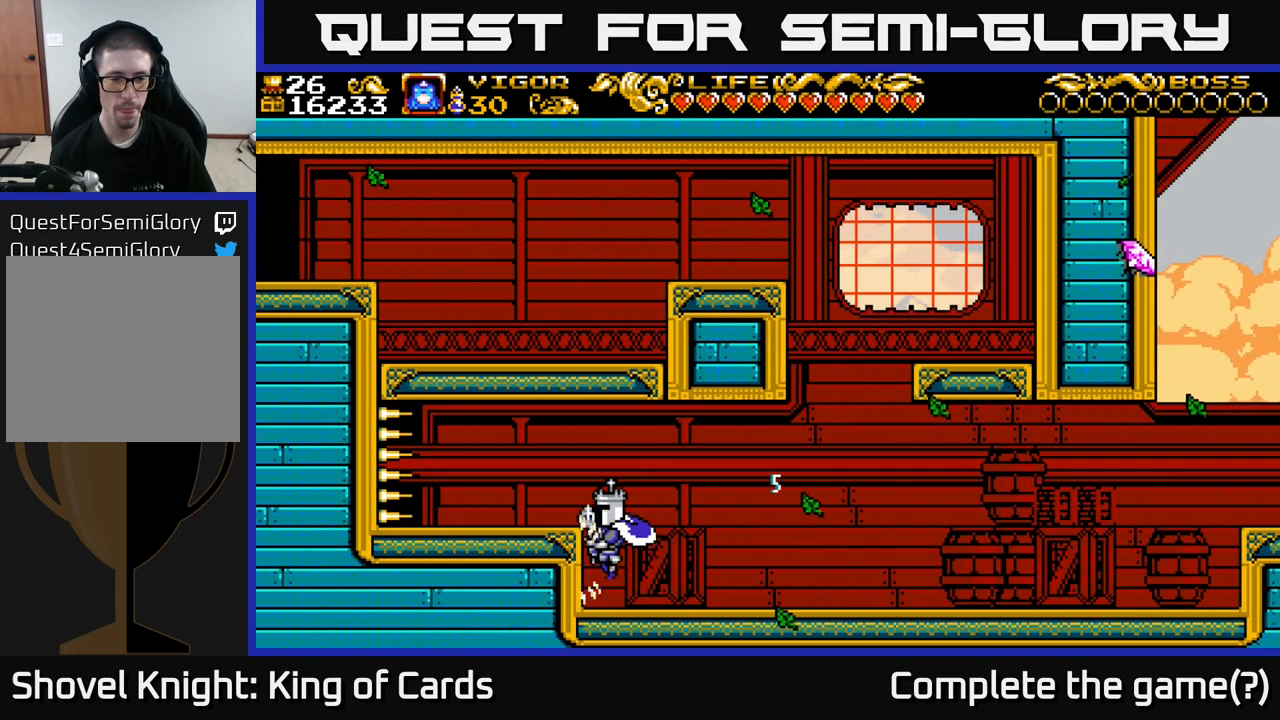
{"buttons": ["DPAD_RIGHT"], "right_stick": "center", "events": []}
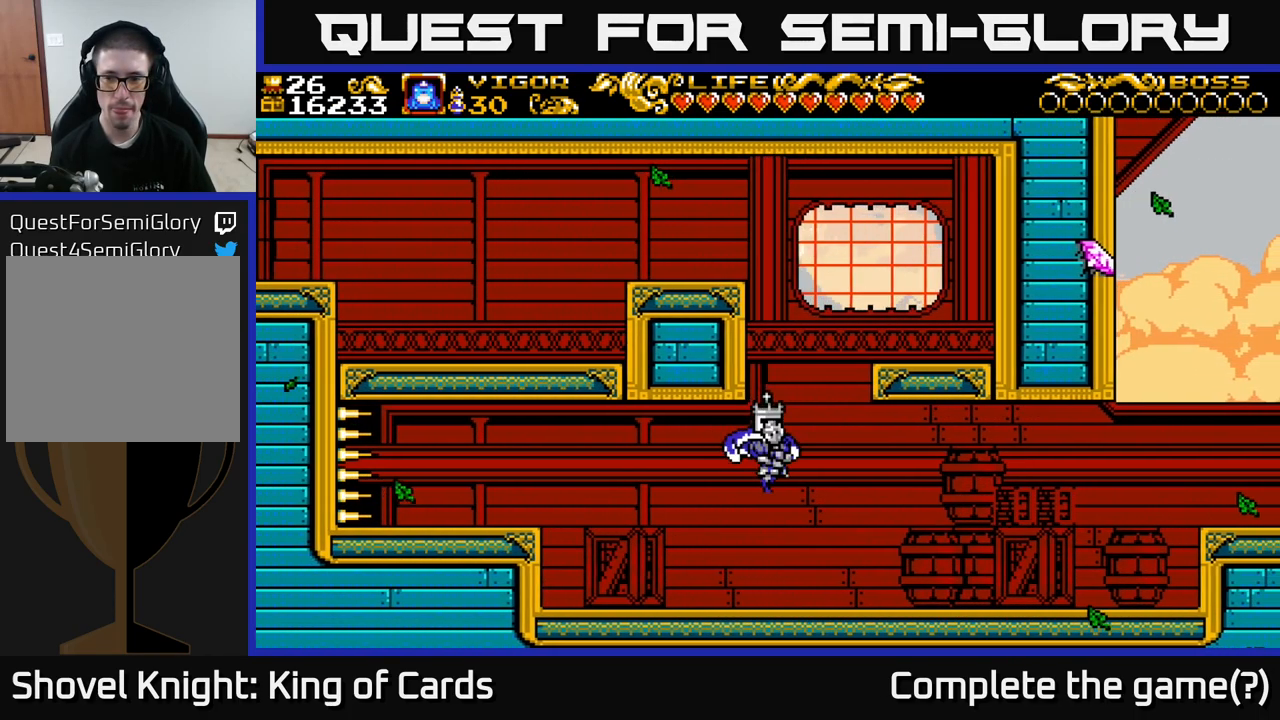
{"buttons": ["DPAD_RIGHT"], "right_stick": "center", "events": []}
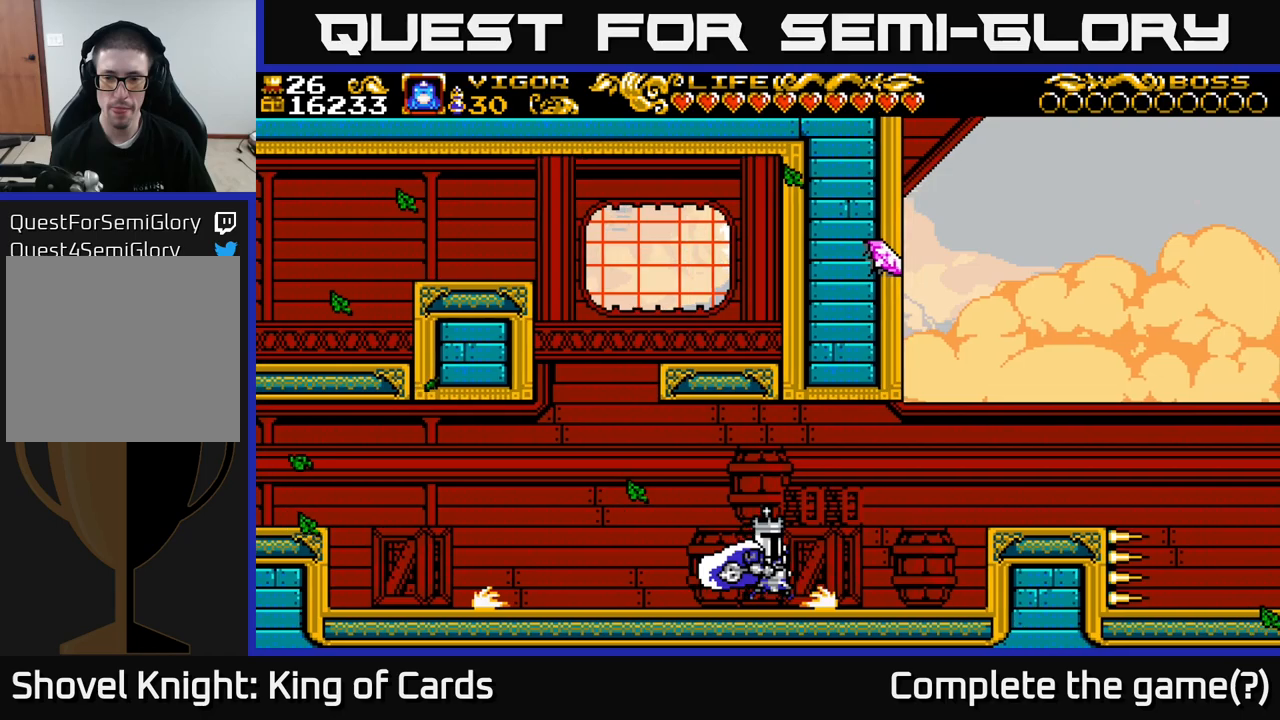
{"buttons": ["DPAD_RIGHT"], "right_stick": "center", "events": [[233, "A", "down"], [400, "A", "up"]]}
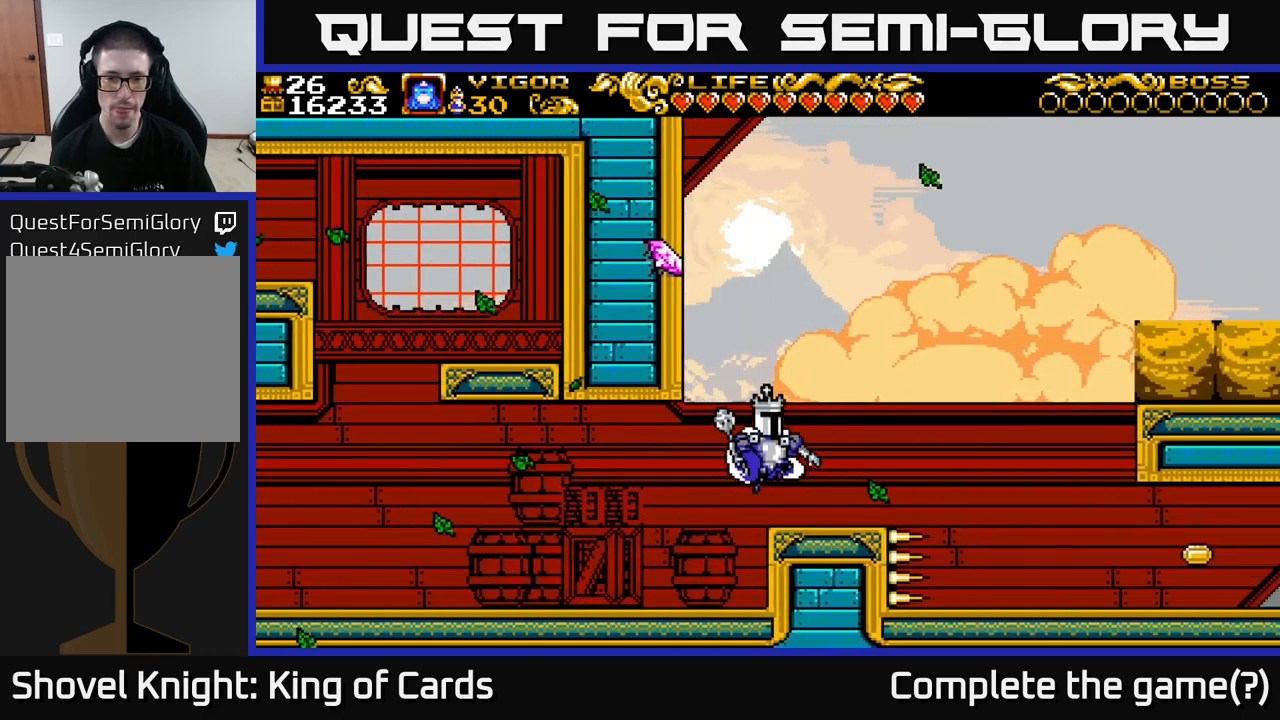
{"buttons": ["A", "DPAD_LEFT"], "right_stick": "center", "events": [[100, "DPAD_RIGHT", "up"], [166, "DPAD_LEFT", "down"], [316, "A", "down"]]}
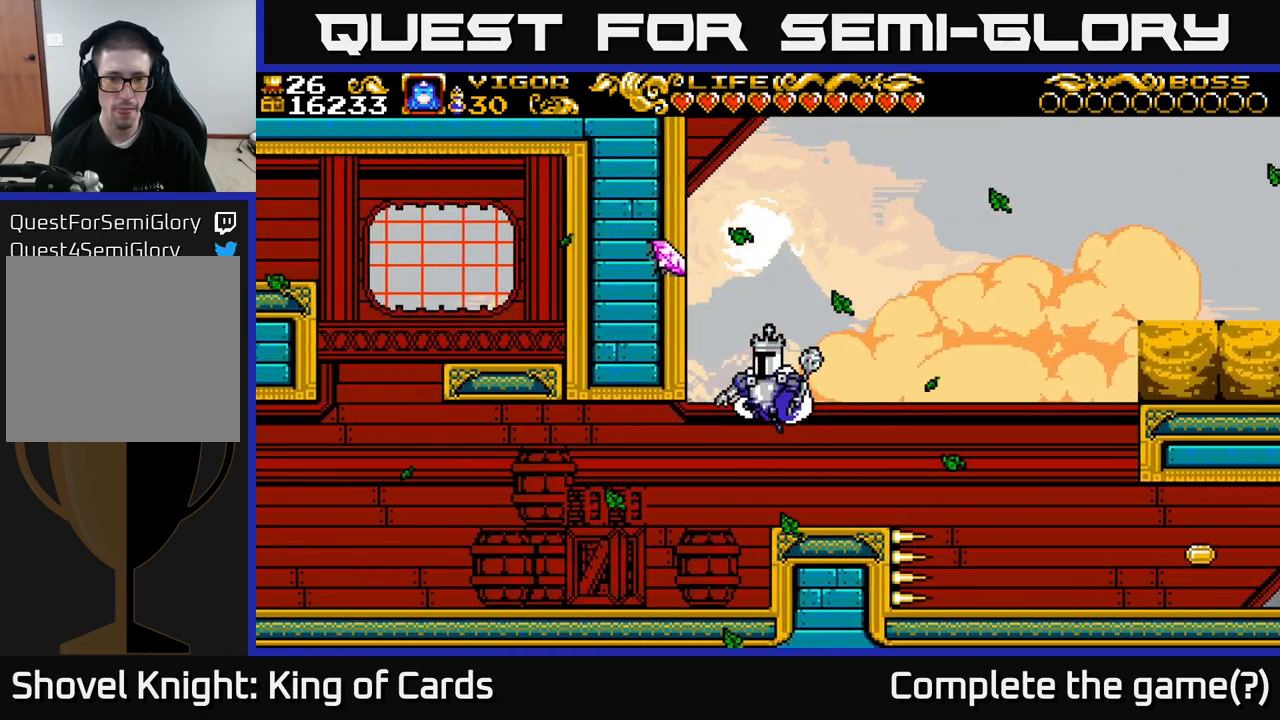
{"buttons": ["A", "X", "DPAD_LEFT"], "right_stick": "center", "events": [[216, "X", "down"]]}
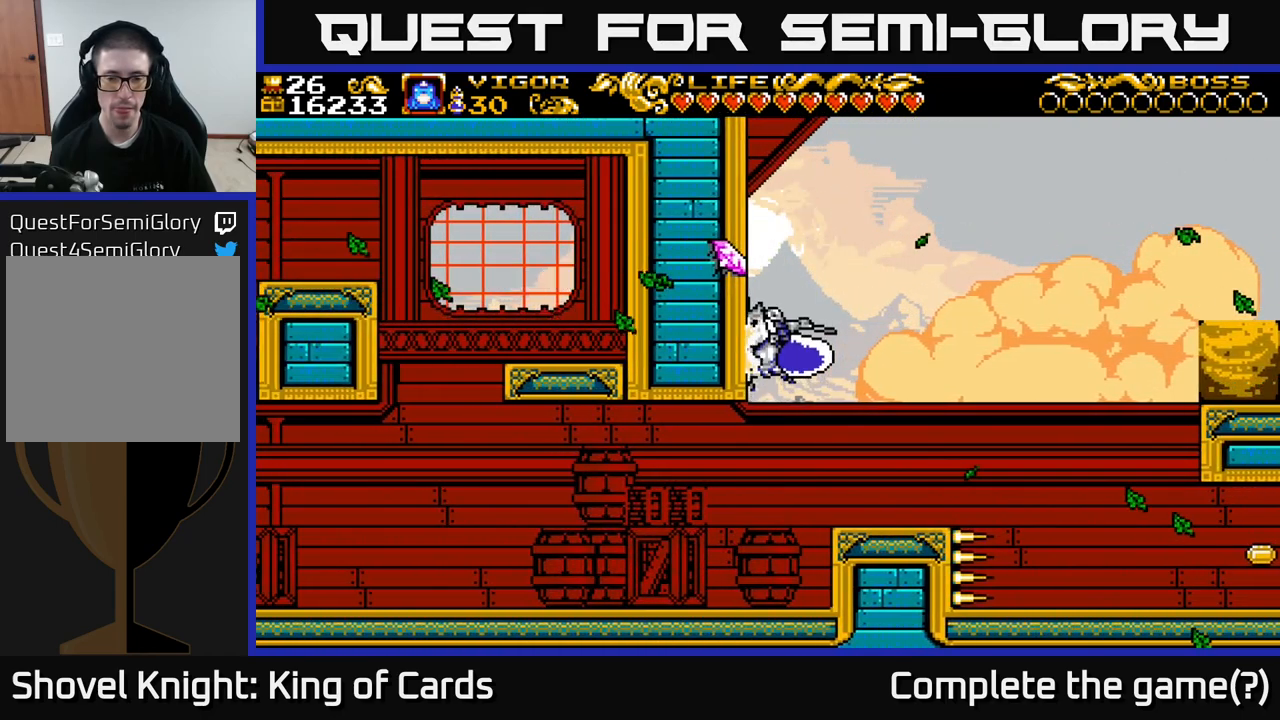
{"buttons": [], "right_stick": "center", "events": [[200, "X", "up"], [283, "A", "up"], [416, "DPAD_LEFT", "up"]]}
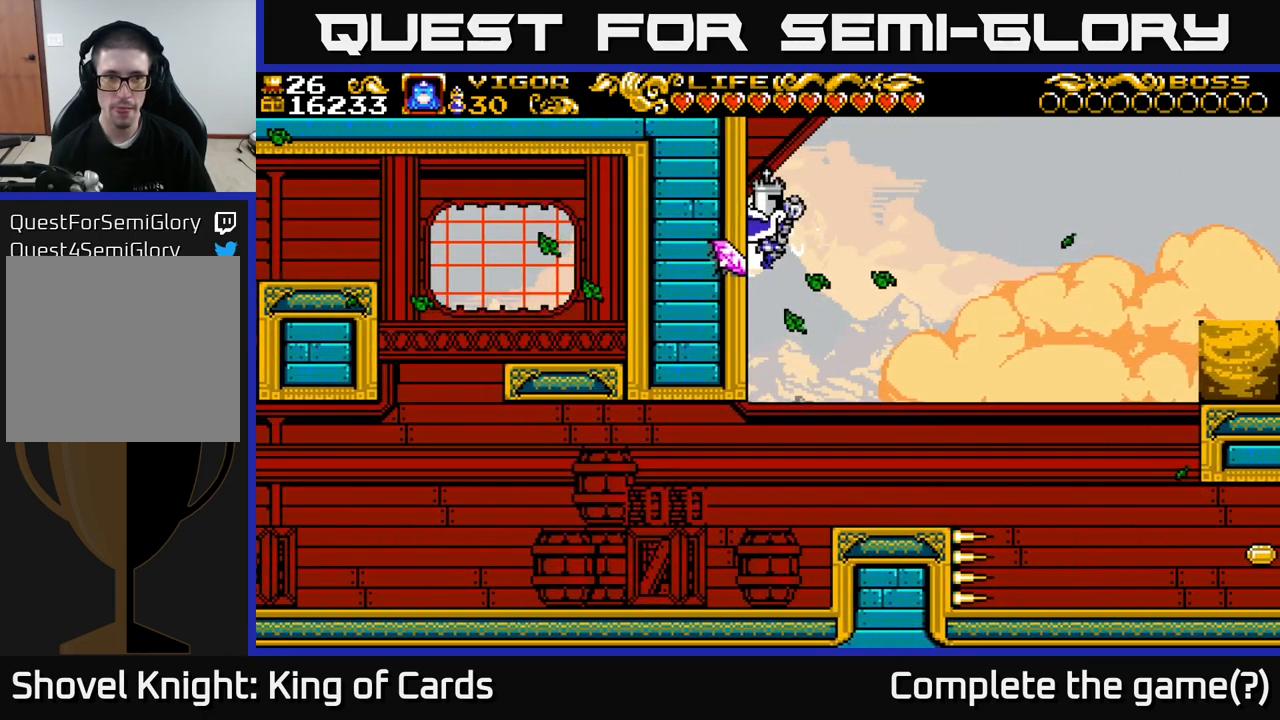
{"buttons": ["DPAD_RIGHT"], "right_stick": "center", "events": [[66, "DPAD_RIGHT", "down"], [233, "DPAD_RIGHT", "up"], [433, "DPAD_RIGHT", "down"]]}
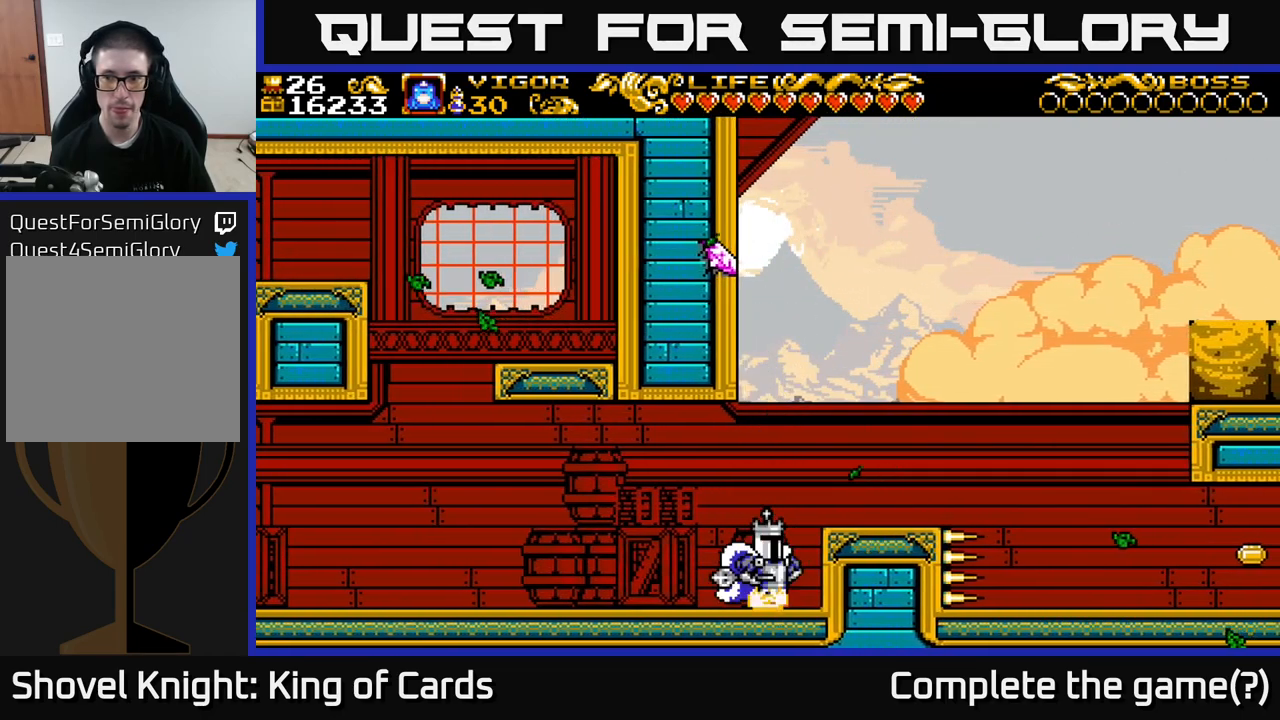
{"buttons": ["DPAD_RIGHT"], "right_stick": "center", "events": [[266, "A", "down"], [416, "A", "up"]]}